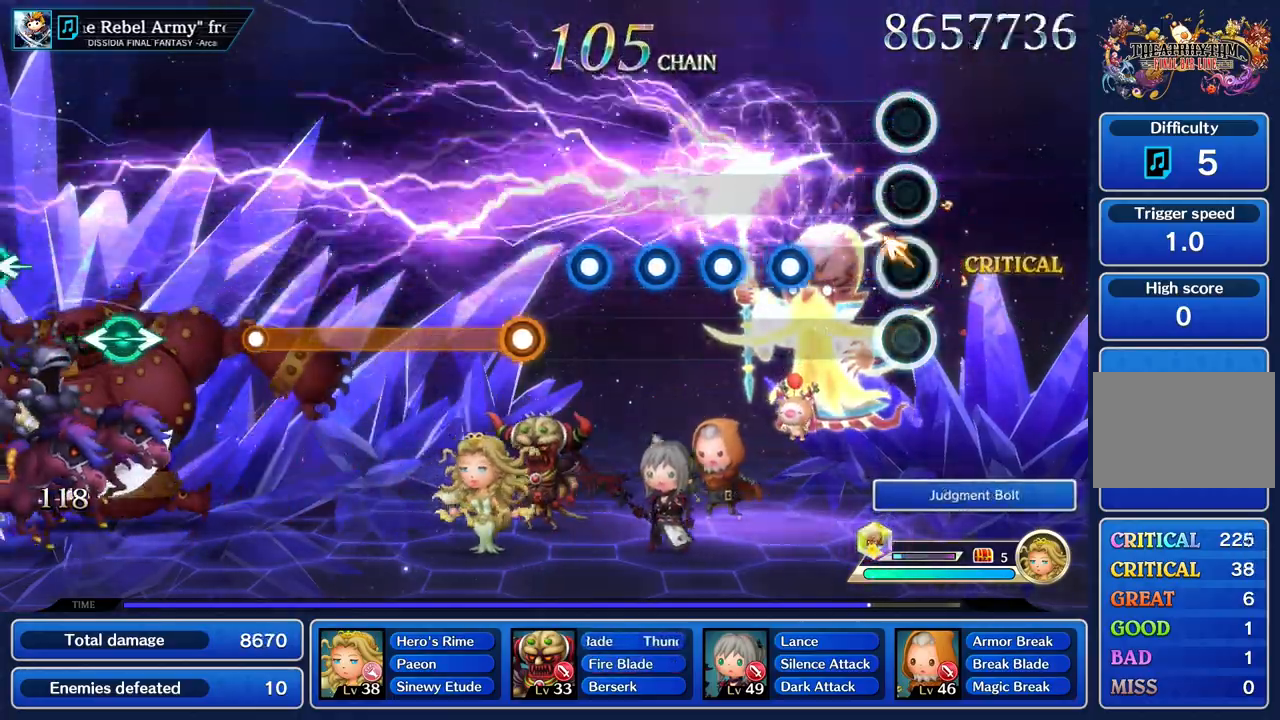
Gameplay with a controller (PlayStation layout); each line is a JSON object with the inputs held at the frame after it. "events" lists button and stick changes between this image and that frame as [ms after this image, input, new state], when the widget could be followed in between. Not read: CIRCLE L3 R2 R3 SQUARE.
{"buttons": [], "left_stick": "center", "right_stick": "center", "events": [[100, "left_stick", "center"], [217, "R1", "up"], [351, "R1", "down"], [484, "R1", "up"]]}
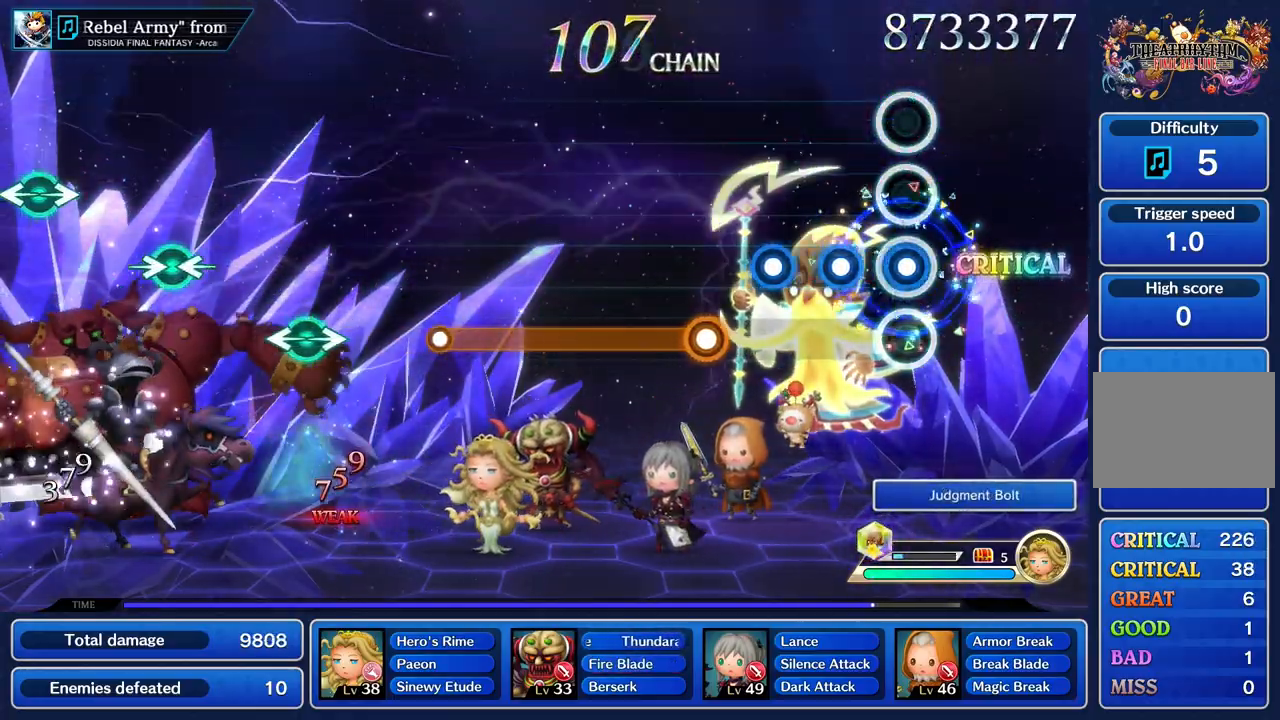
{"buttons": [], "left_stick": "center", "right_stick": "center", "events": [[50, "R1", "down"], [167, "R1", "up"], [233, "R1", "down"], [467, "R1", "up"]]}
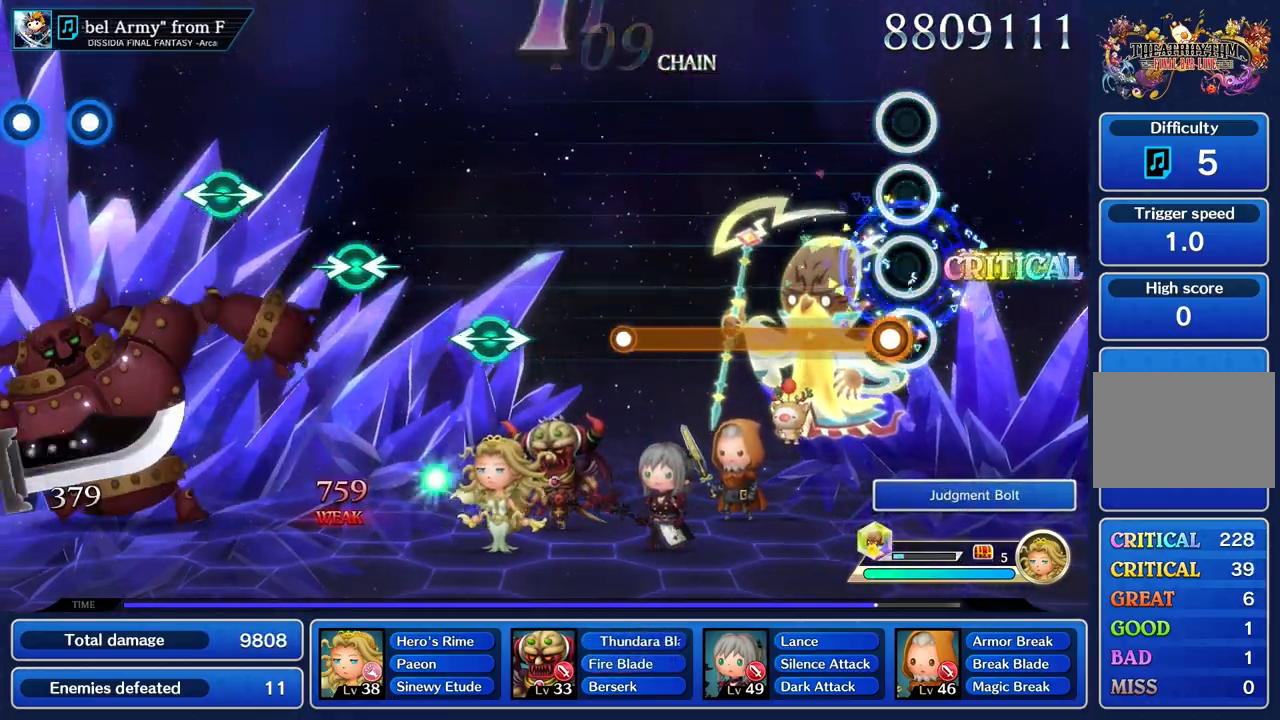
{"buttons": ["R1"], "left_stick": "center", "right_stick": "center", "events": [[67, "R1", "down"]]}
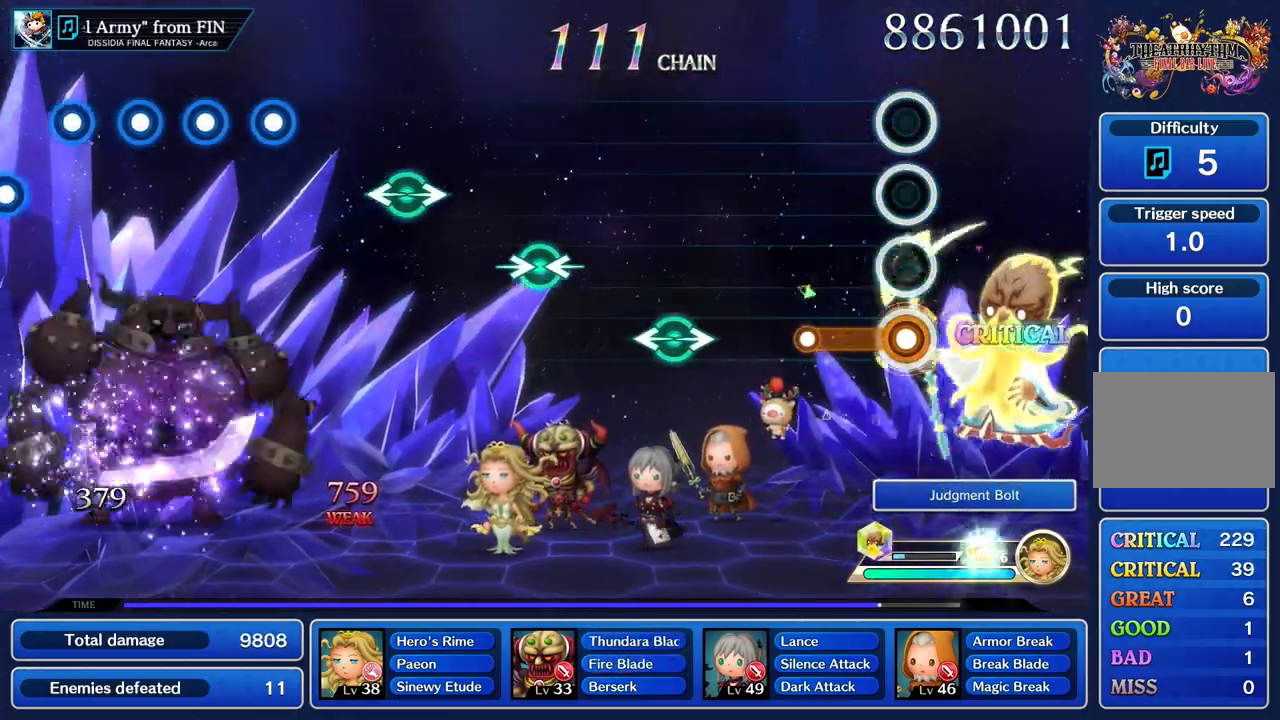
{"buttons": [], "left_stick": "center", "right_stick": "center", "events": [[300, "R1", "up"]]}
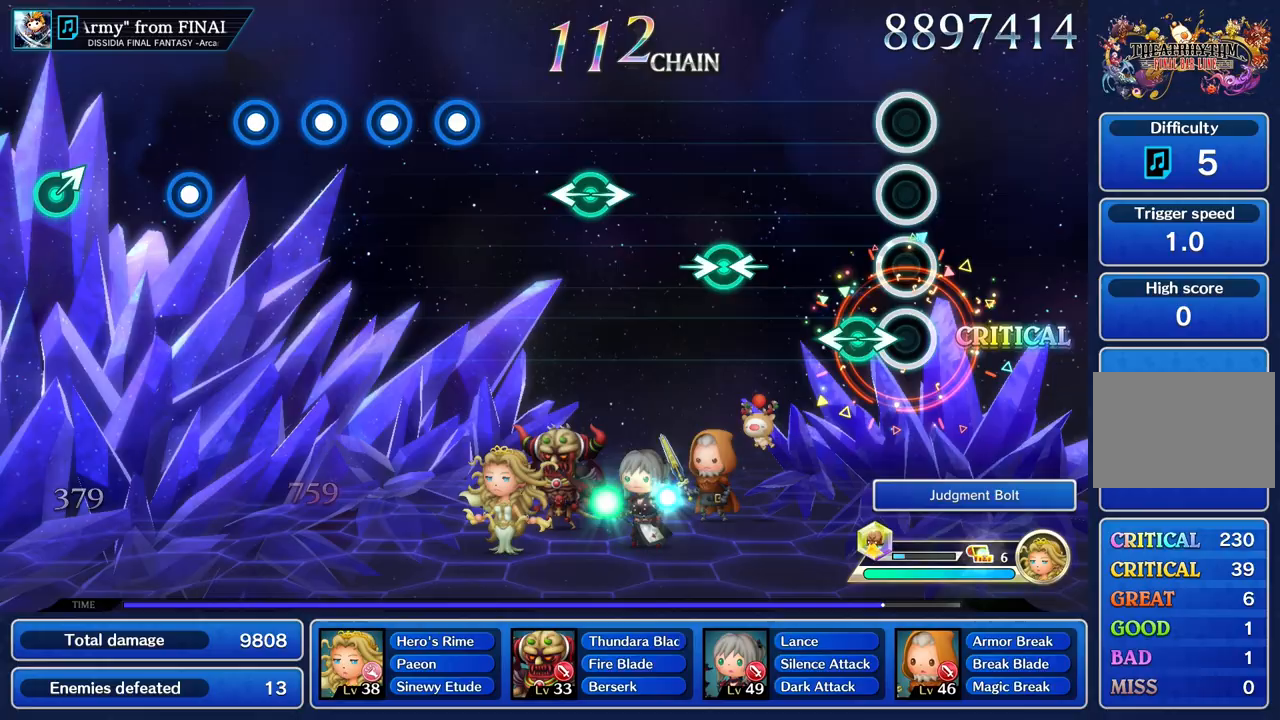
{"buttons": [], "left_stick": "center", "right_stick": "right", "events": [[151, "left_stick", "left"], [151, "right_stick", "right"], [267, "left_stick", "center"], [284, "right_stick", "center"], [501, "right_stick", "right"]]}
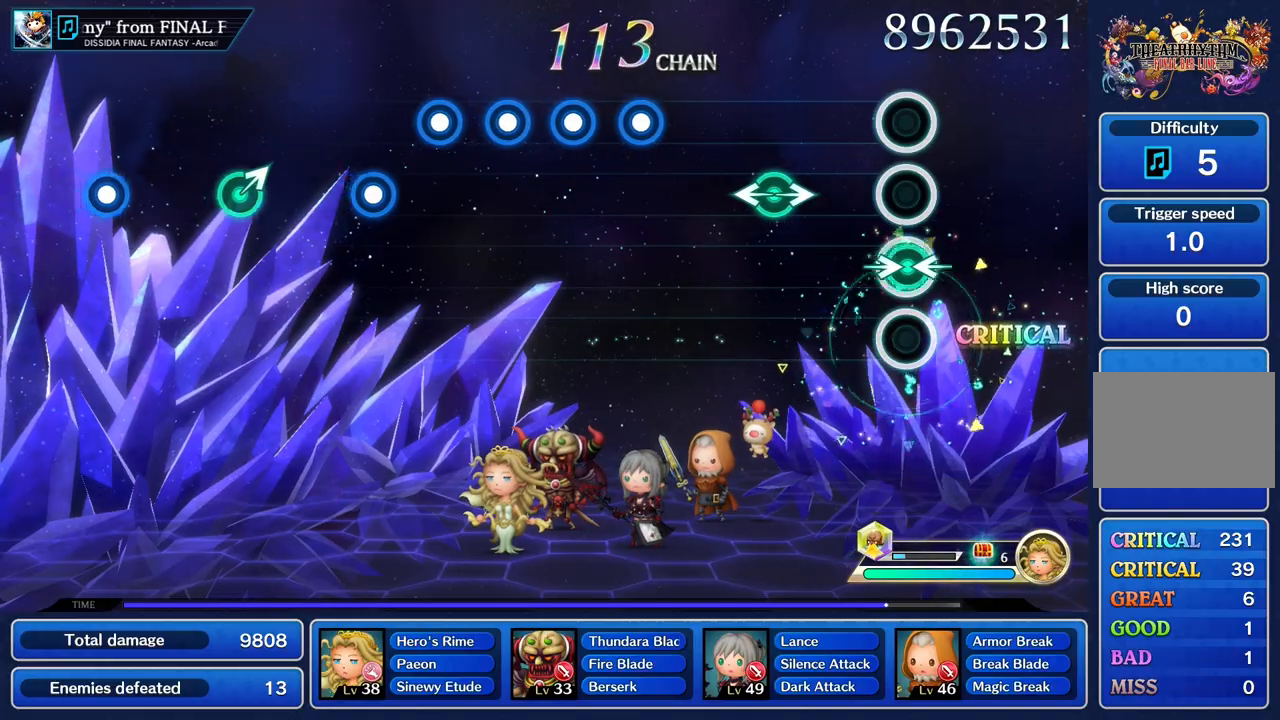
{"buttons": [], "left_stick": "center", "right_stick": "center", "events": [[33, "left_stick", "left"], [150, "right_stick", "center"], [167, "left_stick", "center"], [367, "left_stick", "left"], [367, "right_stick", "right"], [484, "left_stick", "center"], [484, "right_stick", "center"]]}
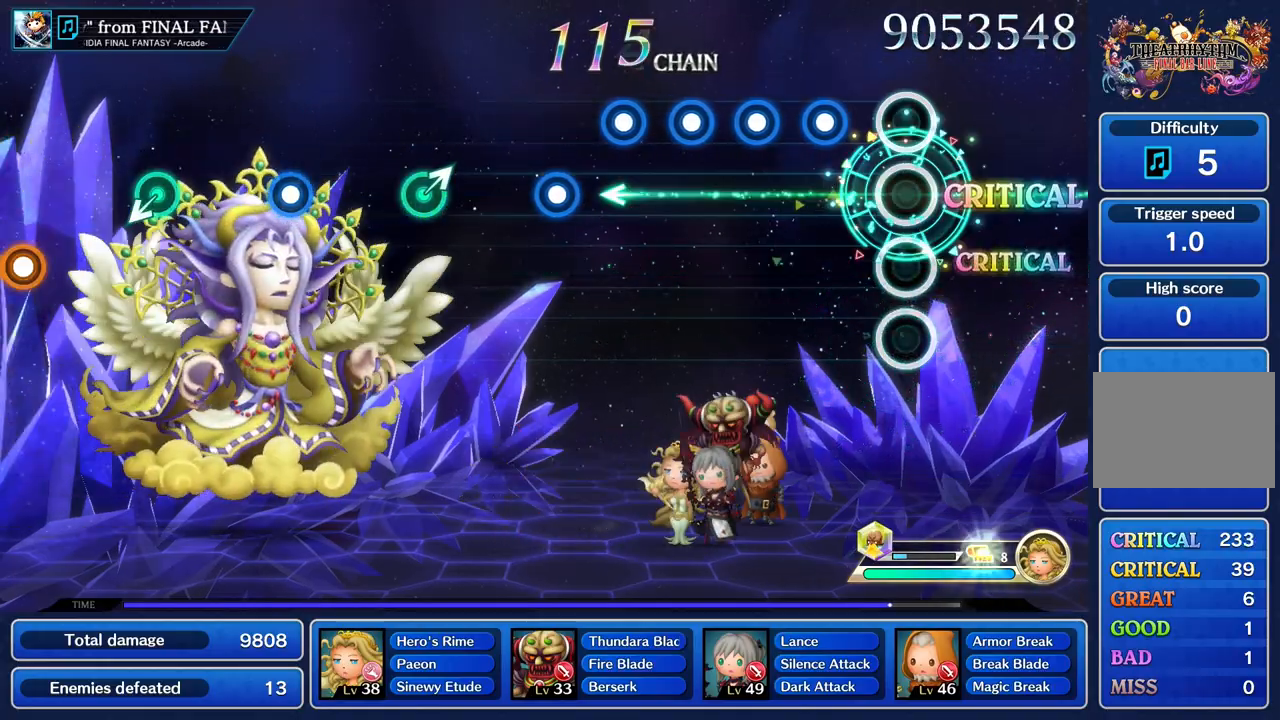
{"buttons": ["R1"], "left_stick": "center", "right_stick": "center", "events": [[251, "R1", "down"], [351, "R1", "up"], [451, "R1", "down"]]}
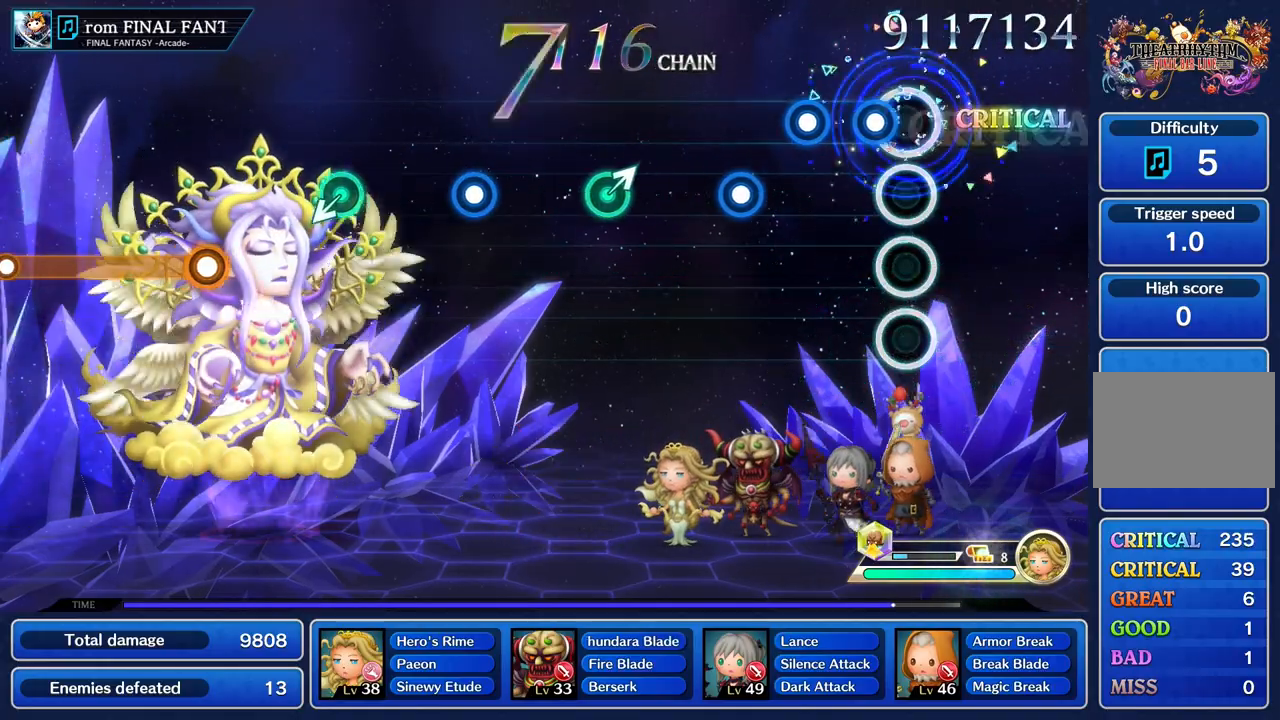
{"buttons": [], "left_stick": "center", "right_stick": "center", "events": [[50, "R1", "up"], [133, "R1", "down"], [233, "R1", "up"], [317, "R1", "down"], [434, "R1", "up"]]}
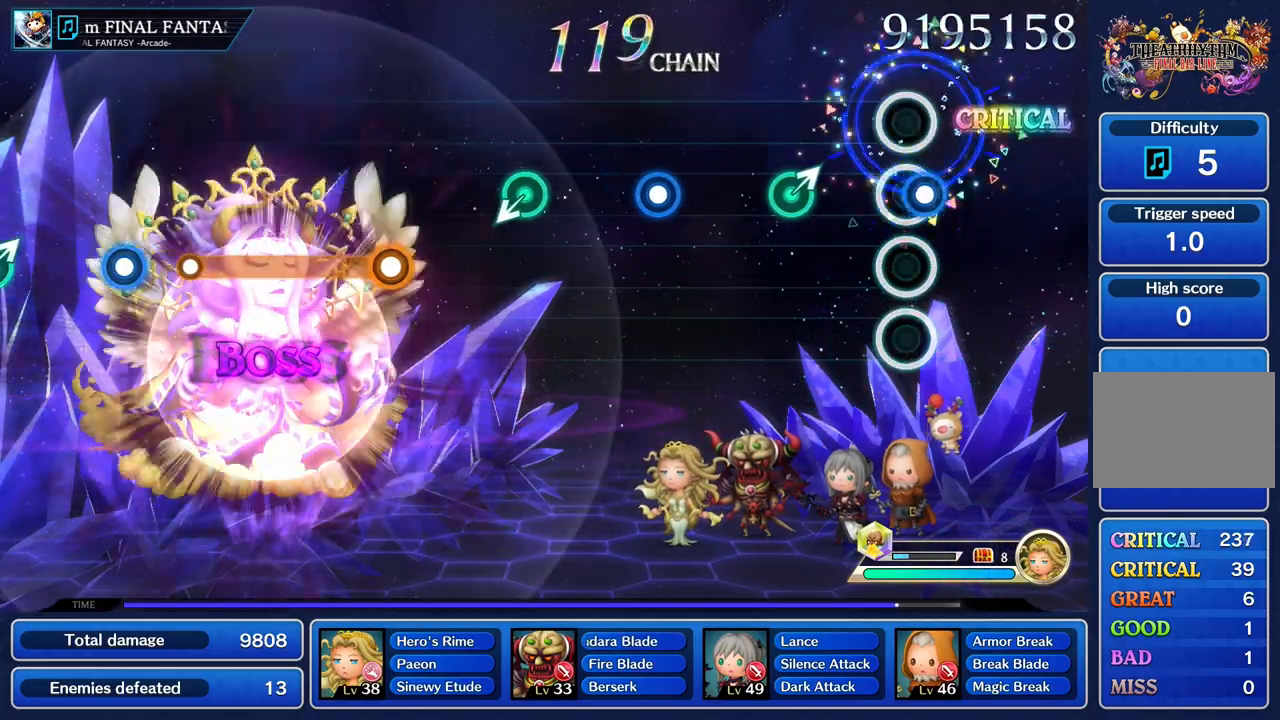
{"buttons": [], "left_stick": "center", "right_stick": "center", "events": [[17, "R1", "down"], [134, "R1", "up"], [301, "left_stick", "up"], [401, "left_stick", "center"]]}
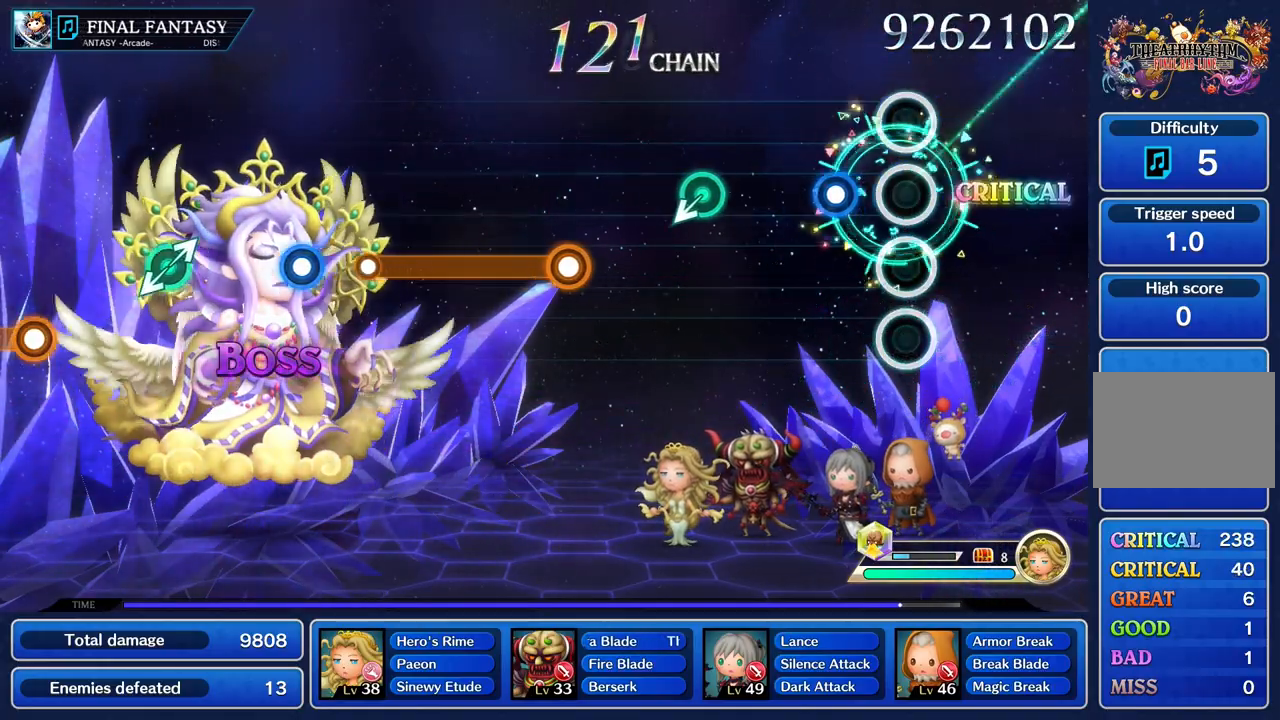
{"buttons": [], "left_stick": "center", "right_stick": "center", "events": [[217, "R1", "down"], [334, "R1", "up"]]}
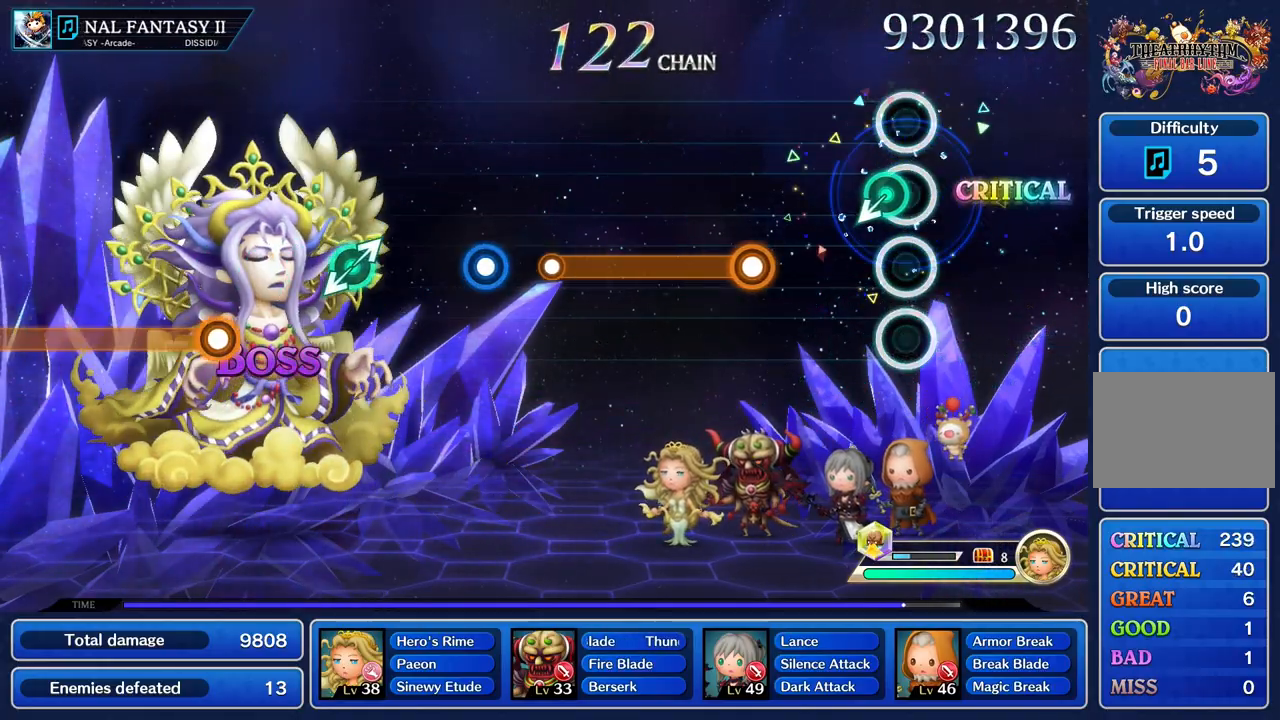
{"buttons": ["R1"], "left_stick": "center", "right_stick": "center"}
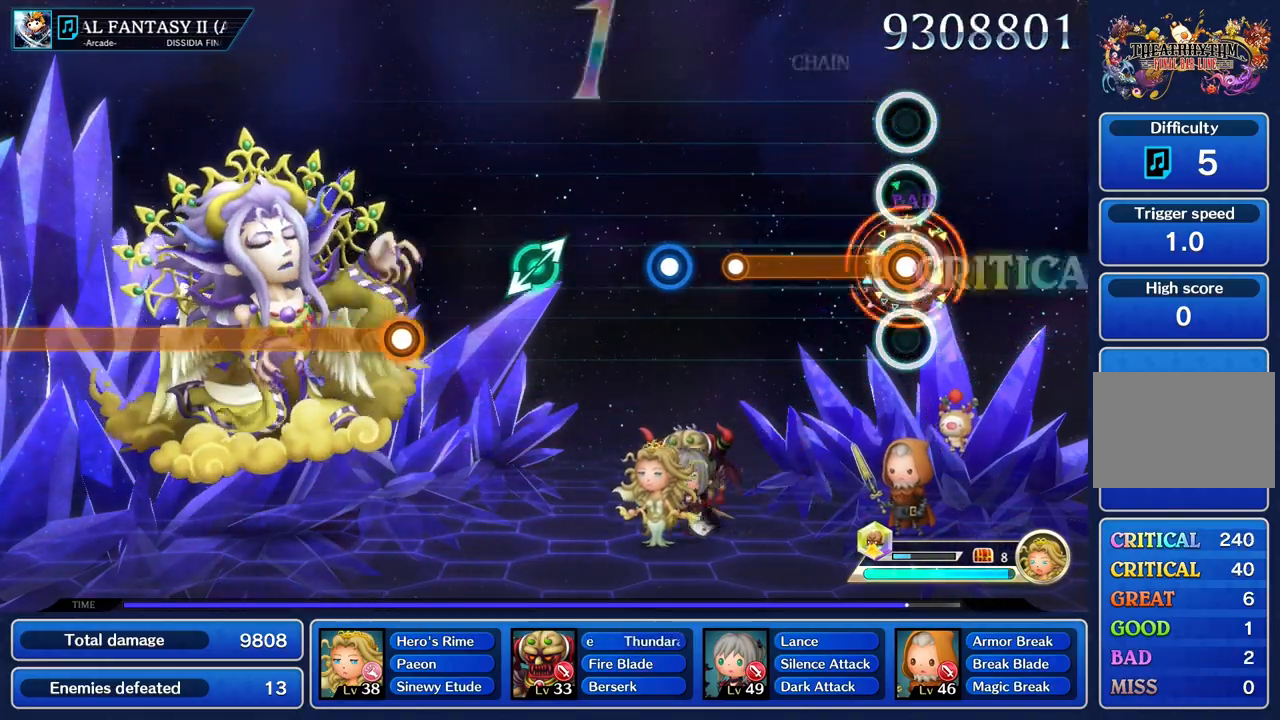
{"buttons": ["R1"], "left_stick": "center", "right_stick": "center", "events": []}
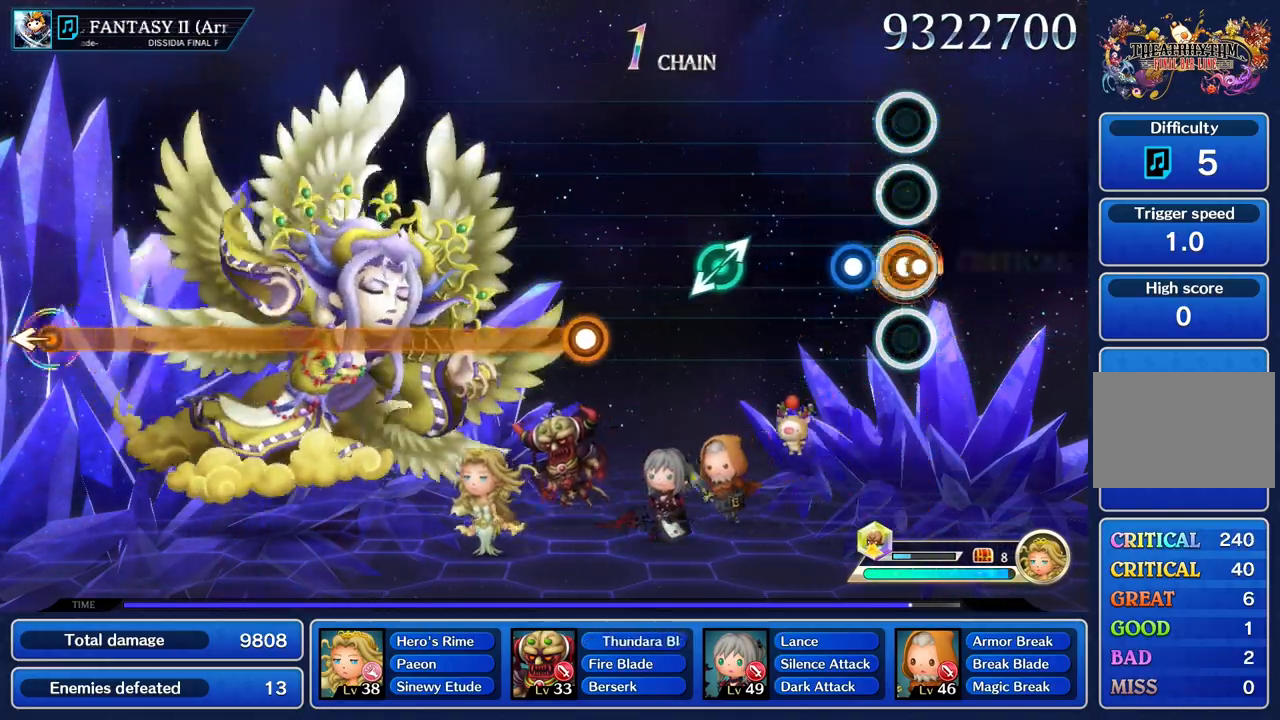
{"buttons": [], "left_stick": "center", "right_stick": "center", "events": [[33, "R1", "up"], [150, "R1", "down"], [283, "R1", "up"]]}
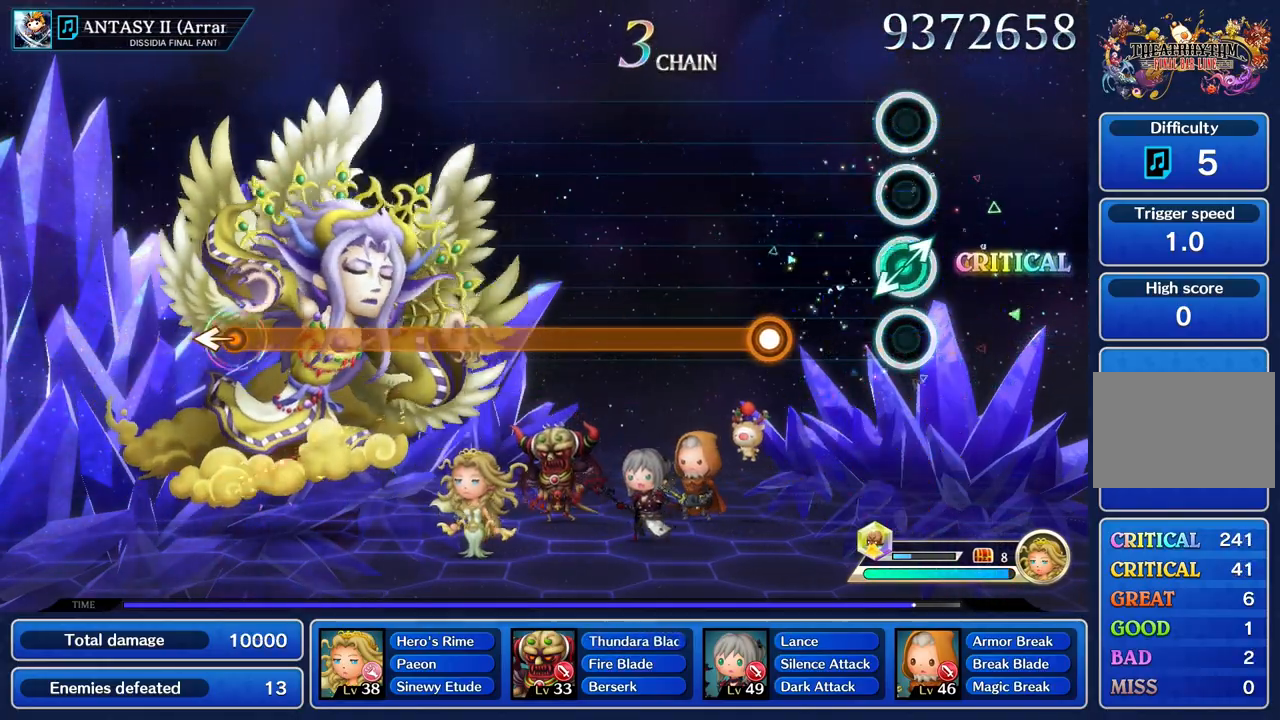
{"buttons": ["R1"], "left_stick": "center", "right_stick": "center"}
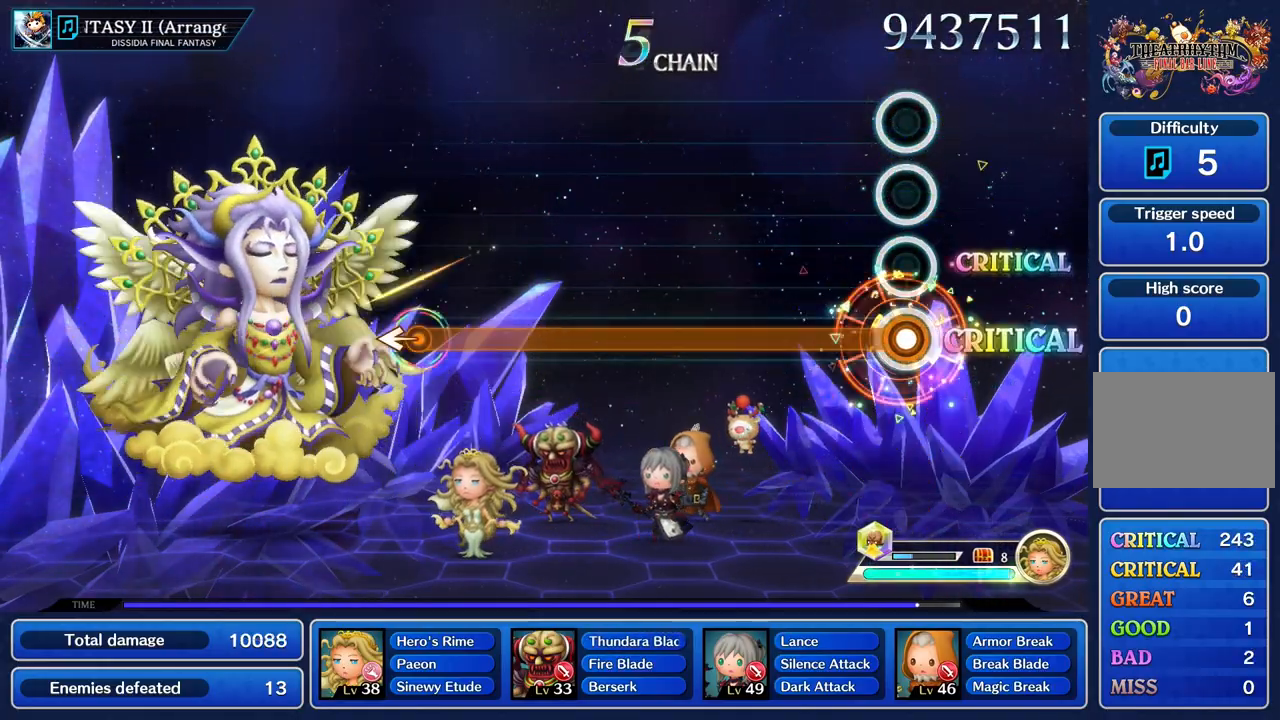
{"buttons": ["R1"], "left_stick": "center", "right_stick": "center", "events": []}
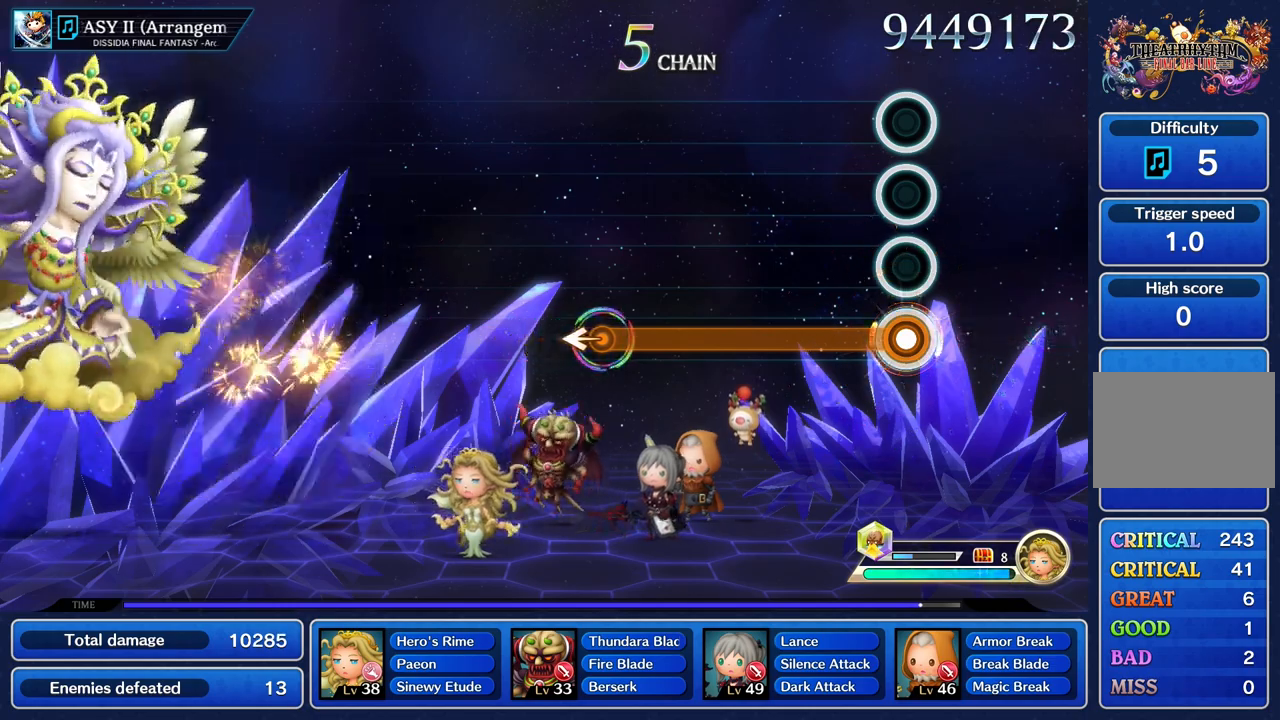
{"buttons": ["R1"], "left_stick": "center", "right_stick": "center", "events": []}
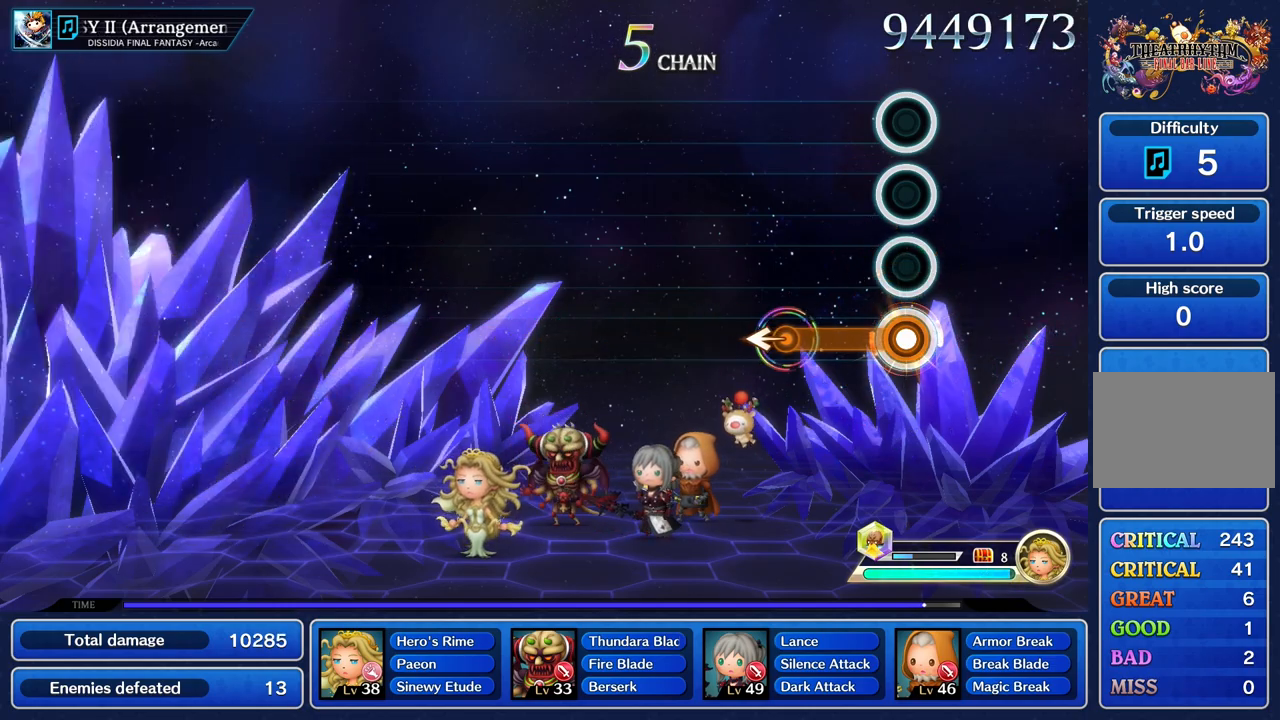
{"buttons": ["R1"], "left_stick": "center", "right_stick": "center", "events": [[350, "left_stick", "left"], [467, "left_stick", "center"]]}